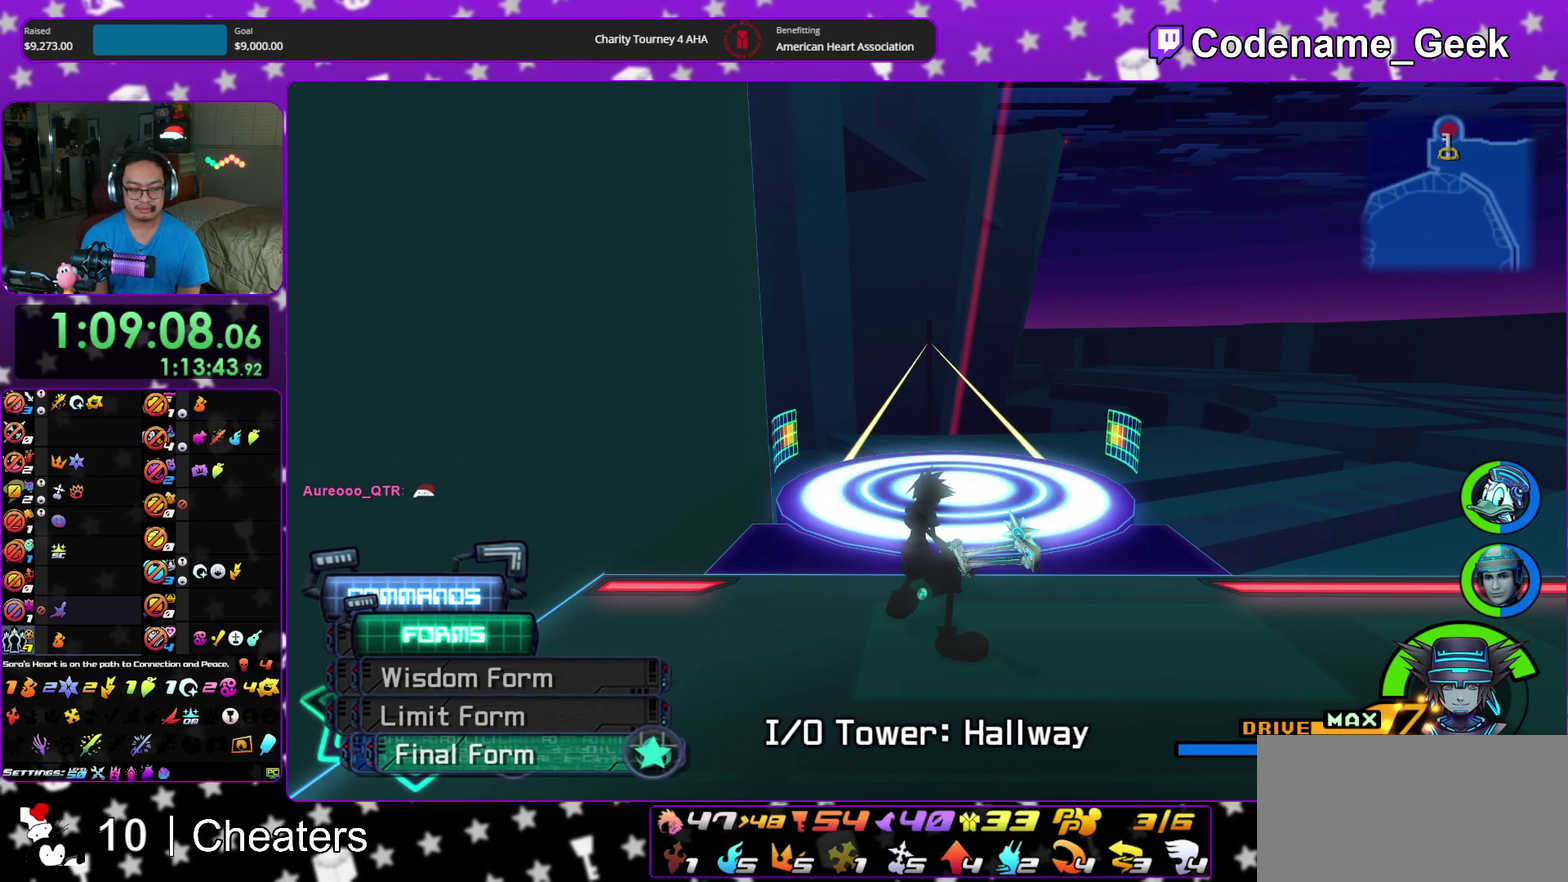
Gameplay with a controller (Nintendo layout); each line is a JSON object with the inputs held at the frame after it (dt_ms = milliseconds from this image to that frame). "events" lists button and stick changes between this image and that frame as [ms after this image, input, new state], when the widget could be followed in between. This overlay highlights the sticks when they move; stick clicks (L3 R3) are not distinguishable. Not read: HOME L3 R3 START.
{"dt_ms": 600, "buttons": [], "left_stick": "up", "right_stick": "center", "events": []}
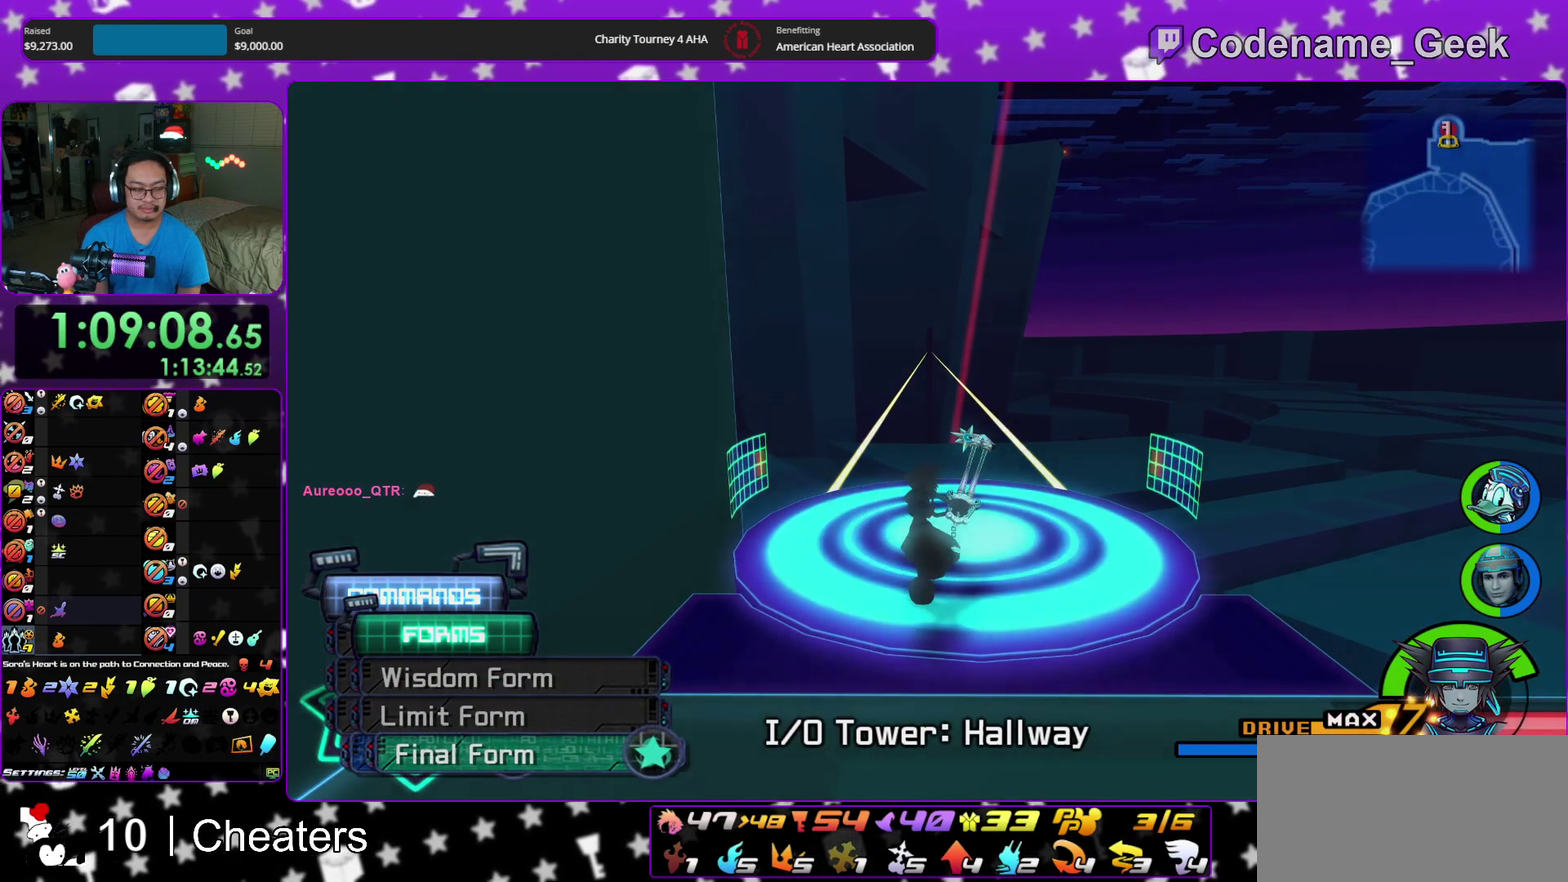
{"dt_ms": 400, "buttons": [], "left_stick": "up", "right_stick": "center", "events": []}
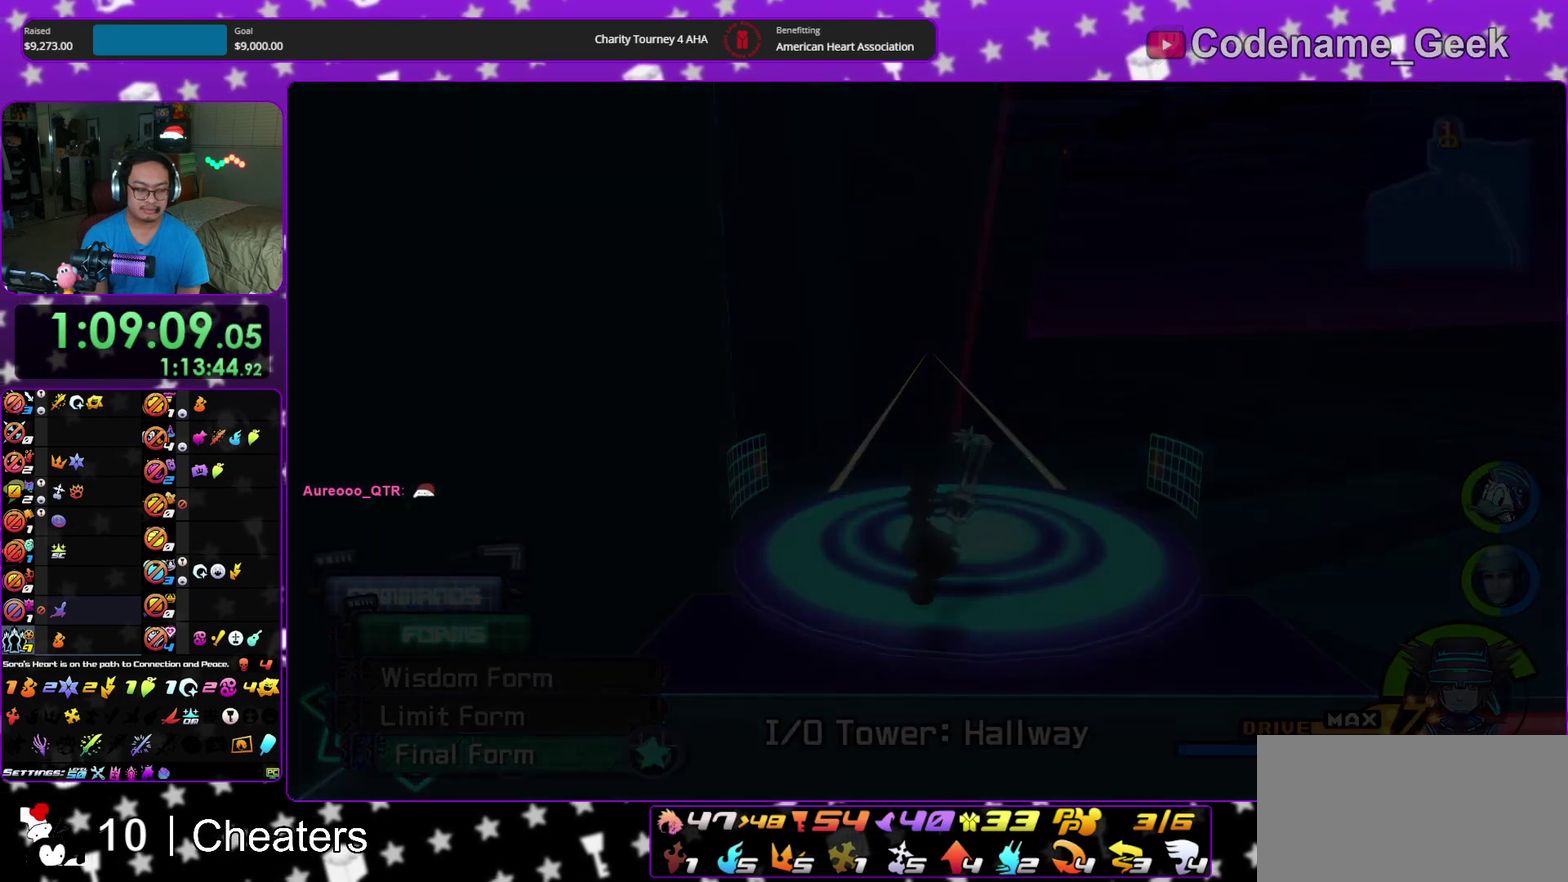
{"dt_ms": 700, "buttons": ["A"], "left_stick": "center", "right_stick": "center", "events": [[33, "A", "down"], [133, "B", "down"], [267, "A", "up"], [333, "B", "up"], [400, "A", "down"], [517, "B", "down"], [533, "A", "up"], [600, "A", "down"], [600, "B", "up"], [600, "left_stick", "center"]]}
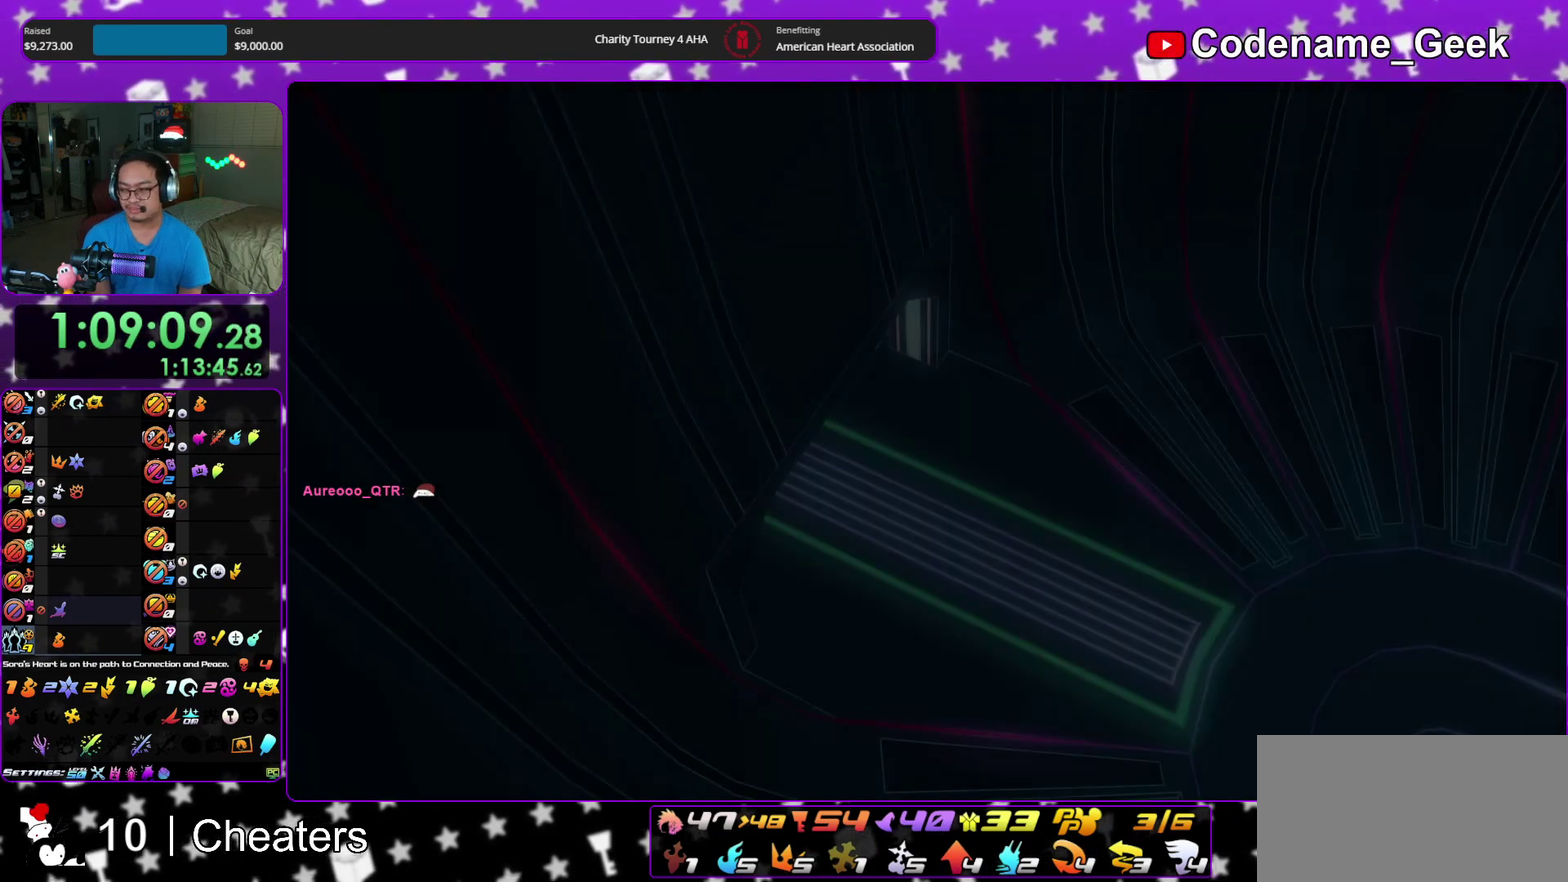
{"dt_ms": 300, "buttons": ["B"], "left_stick": "down", "right_stick": "center", "events": [[17, "A", "up"], [100, "left_stick", "down"], [117, "B", "down"], [183, "A", "down"], [233, "A", "up"]]}
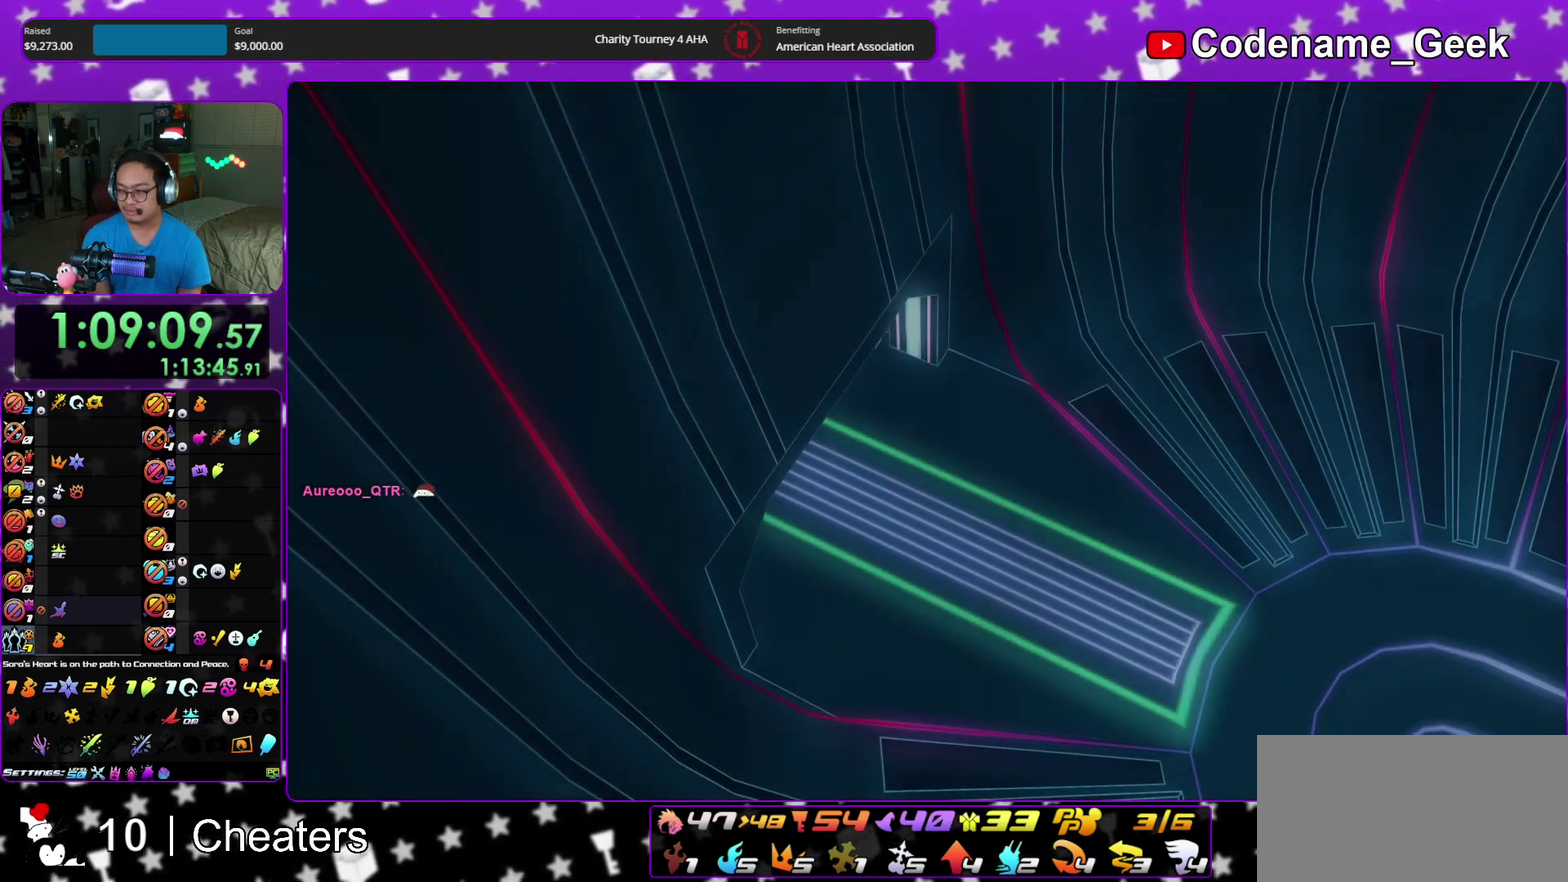
{"dt_ms": 700, "buttons": ["A"], "left_stick": "down", "right_stick": "center", "events": [[33, "A", "down"], [33, "B", "up"], [100, "B", "down"], [183, "B", "up"], [283, "A", "up"], [700, "A", "down"]]}
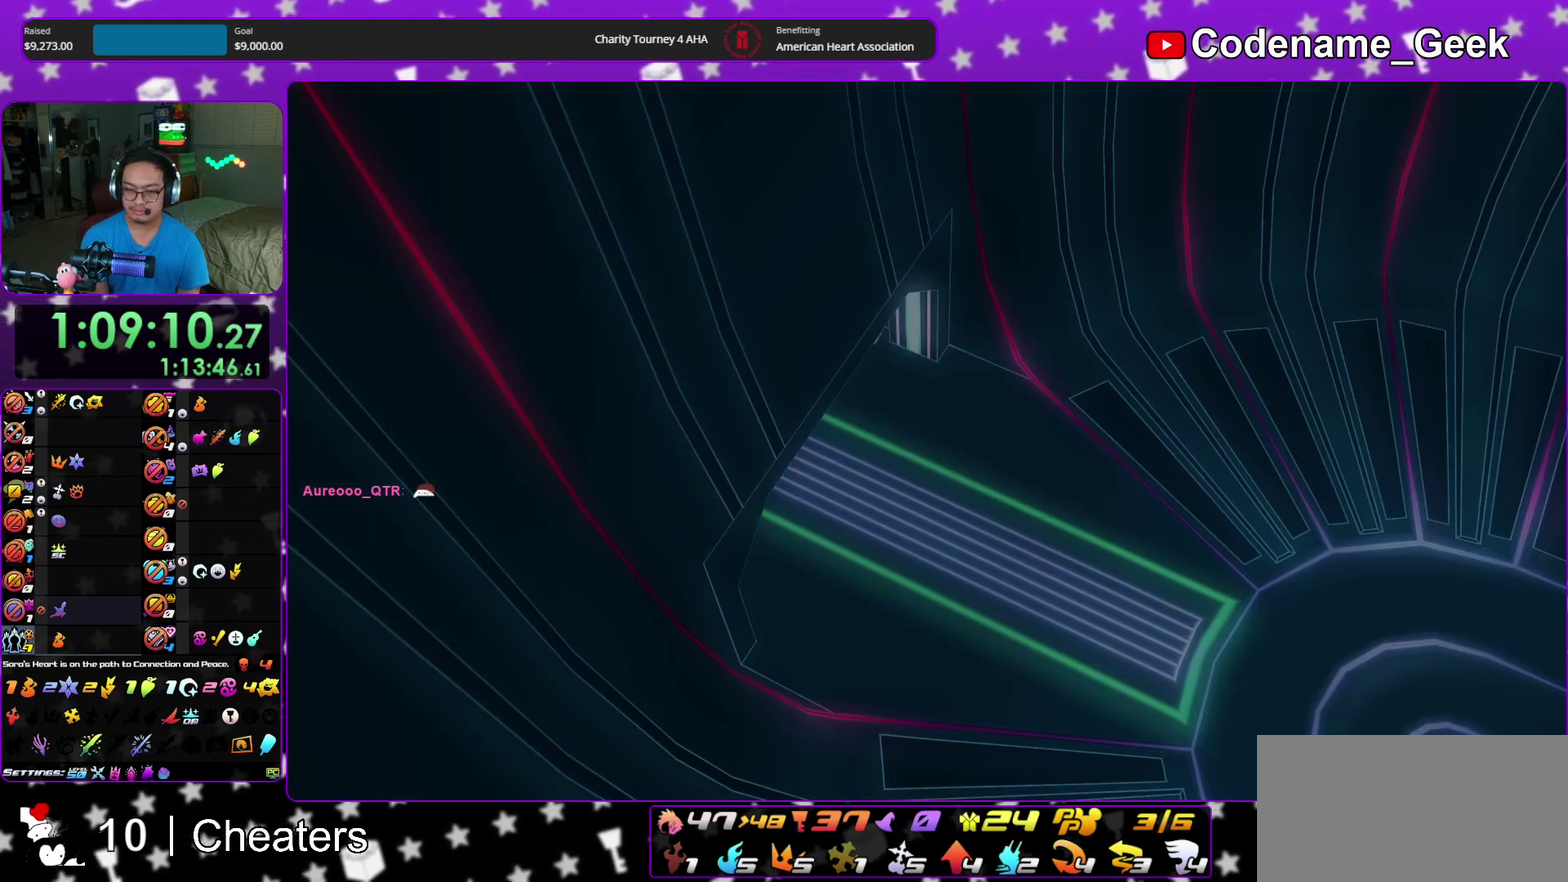
{"dt_ms": 300, "buttons": ["A"], "left_stick": "center", "right_stick": "center", "events": [[67, "A", "up"], [67, "B", "down"], [167, "B", "up"], [183, "A", "down"], [217, "left_stick", "center"]]}
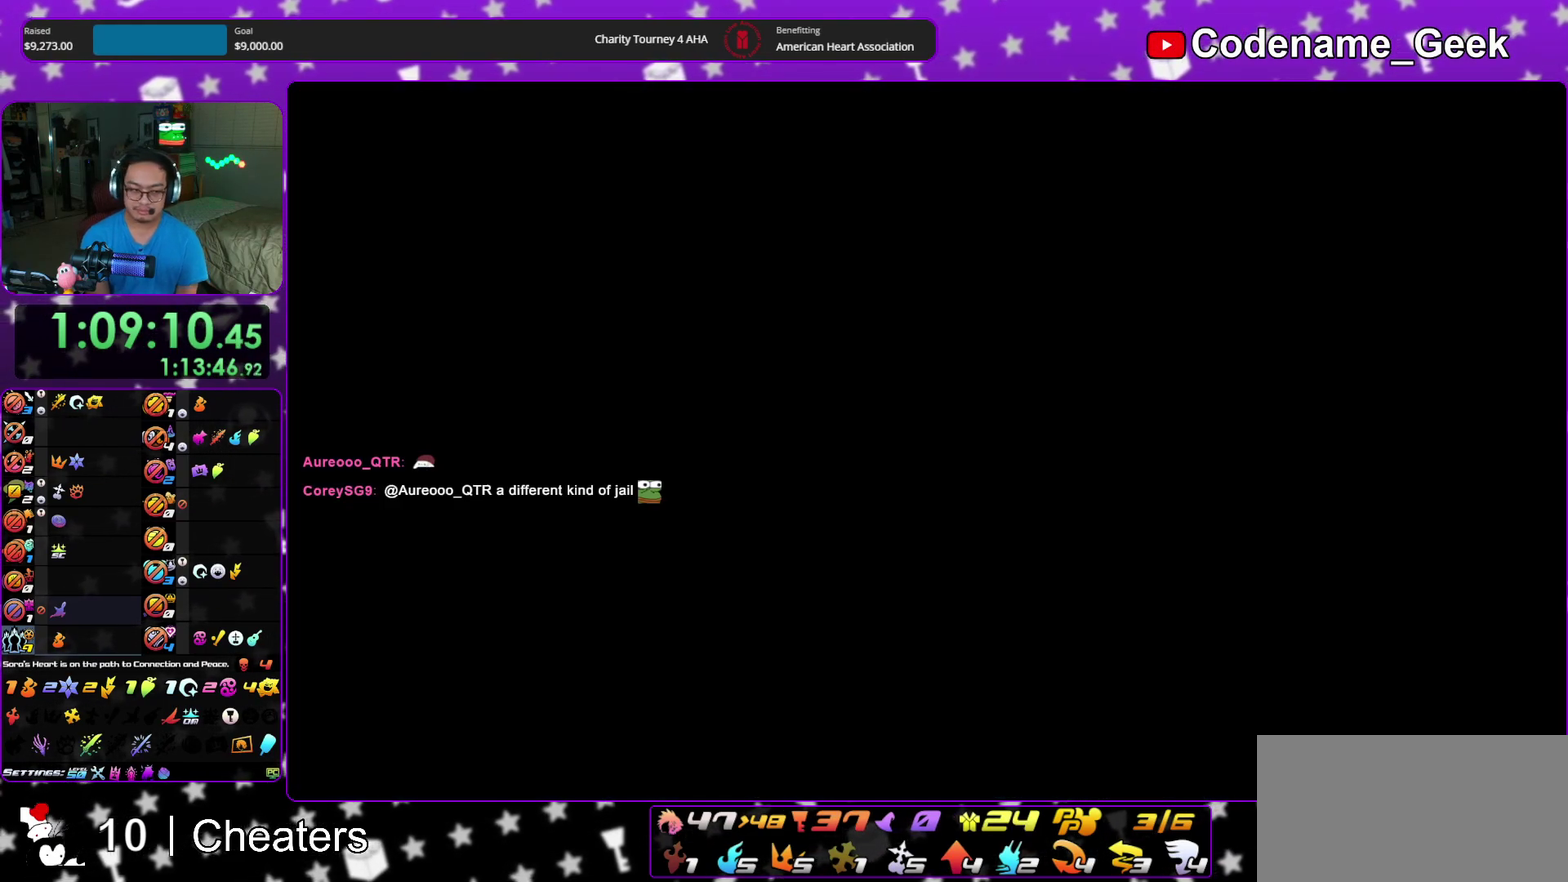
{"dt_ms": 600, "buttons": [], "left_stick": "center", "right_stick": "center"}
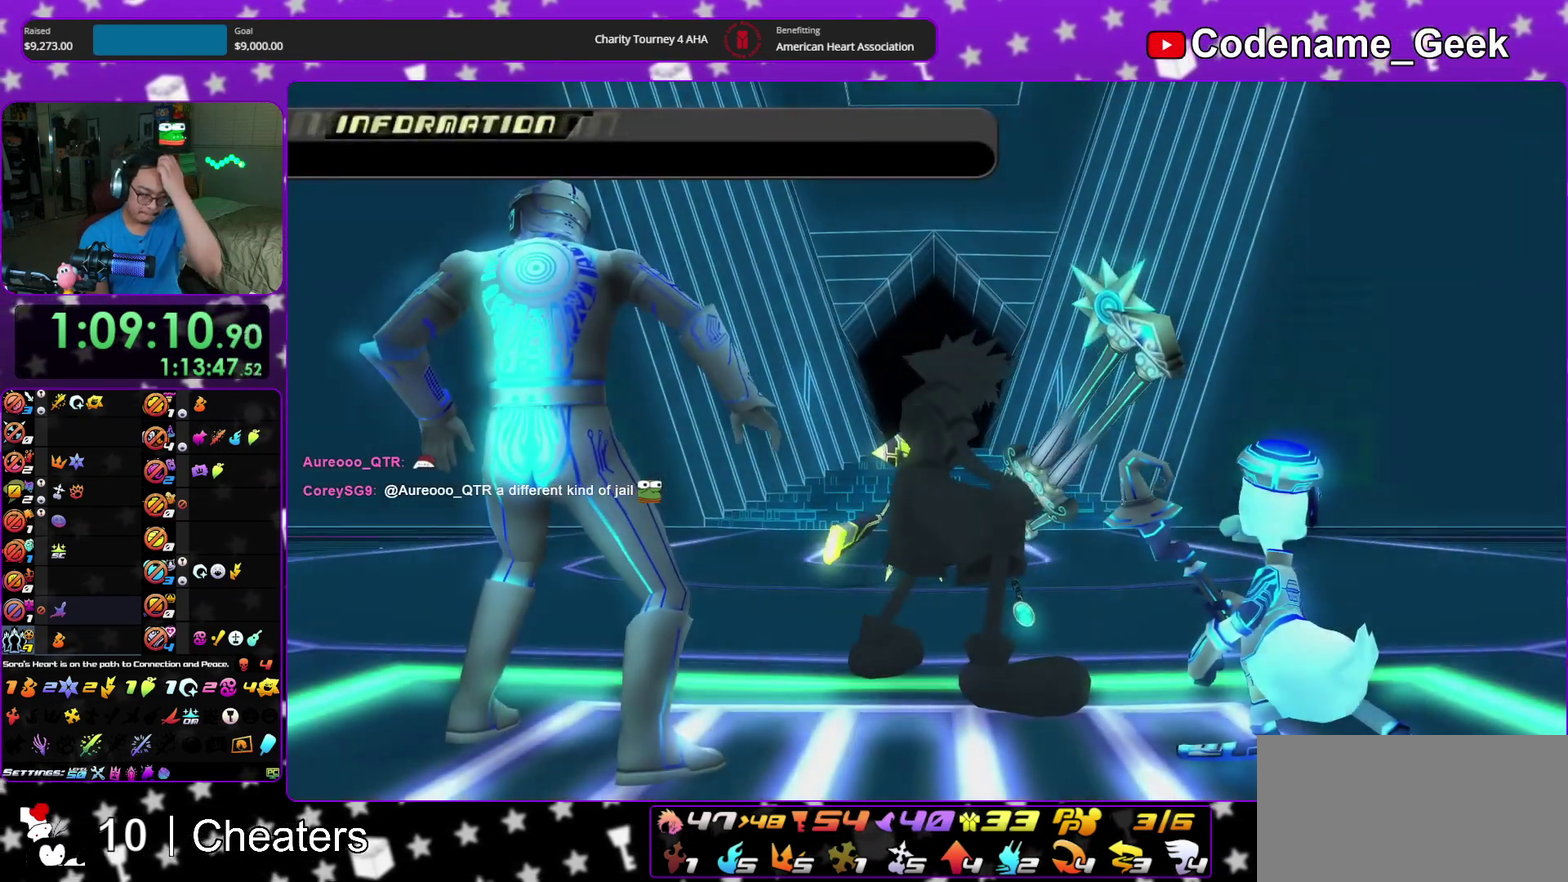
{"dt_ms": 400, "buttons": [], "left_stick": "center", "right_stick": "center"}
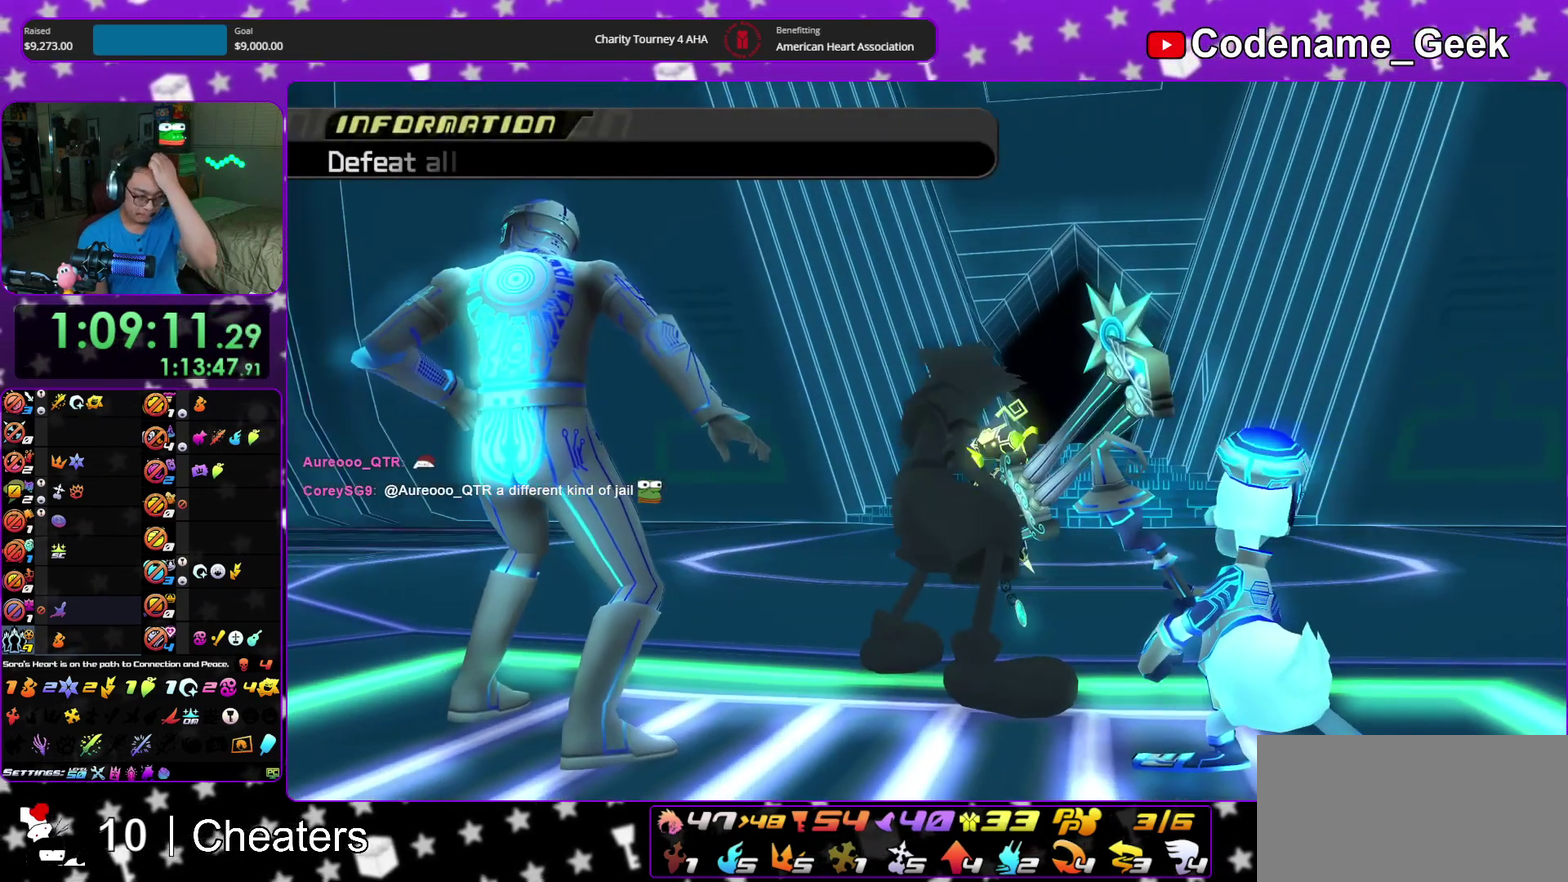
{"dt_ms": 500, "buttons": [], "left_stick": "center", "right_stick": "center", "events": []}
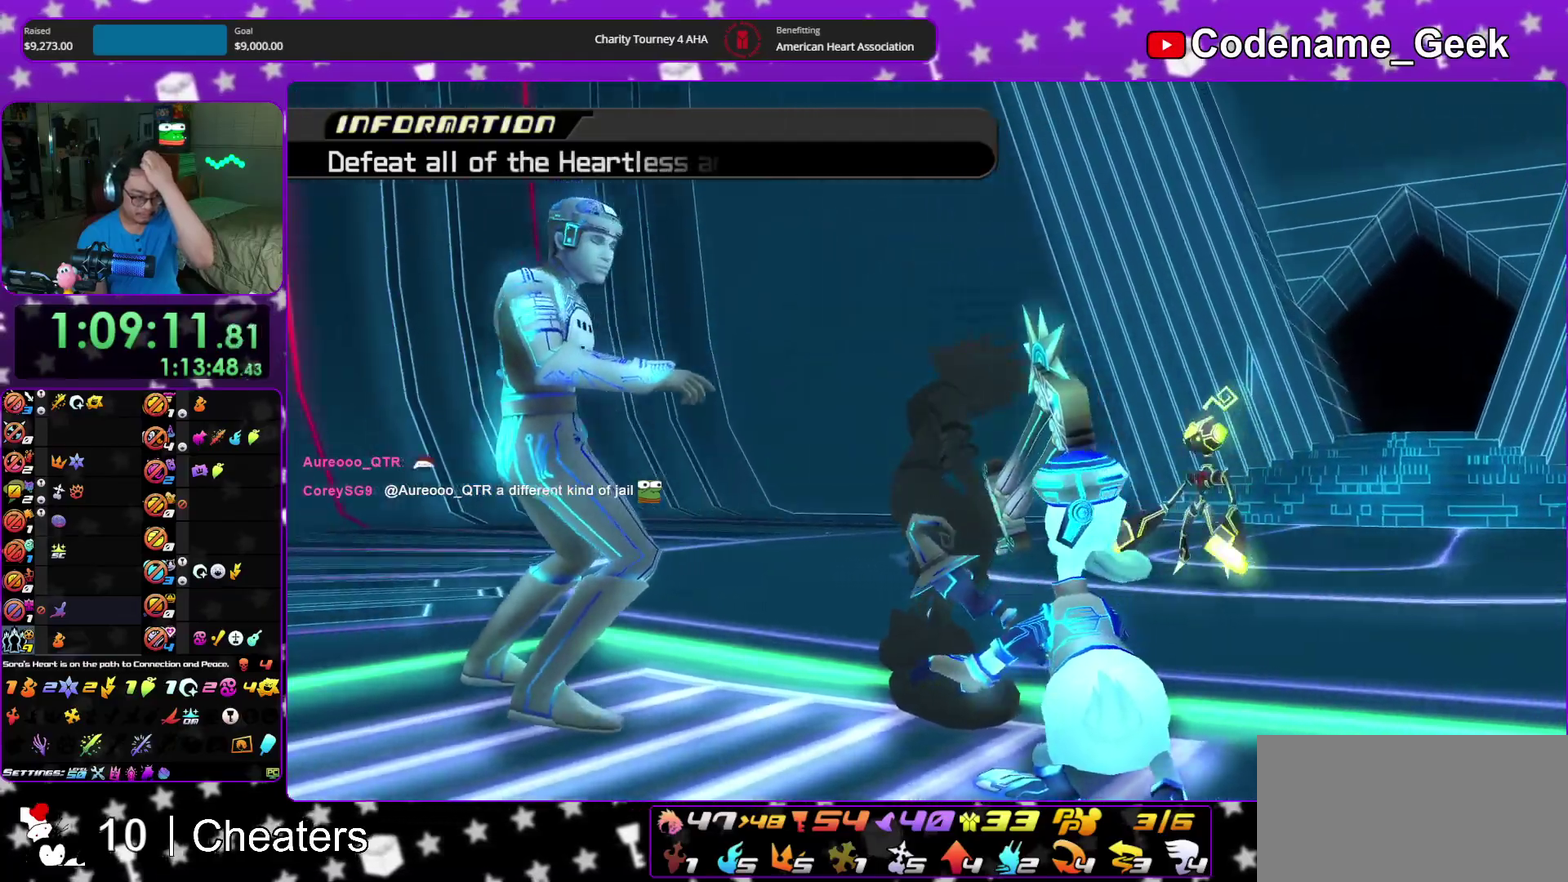
{"dt_ms": 500, "buttons": ["R2", "SELECT"], "left_stick": "center", "right_stick": "center"}
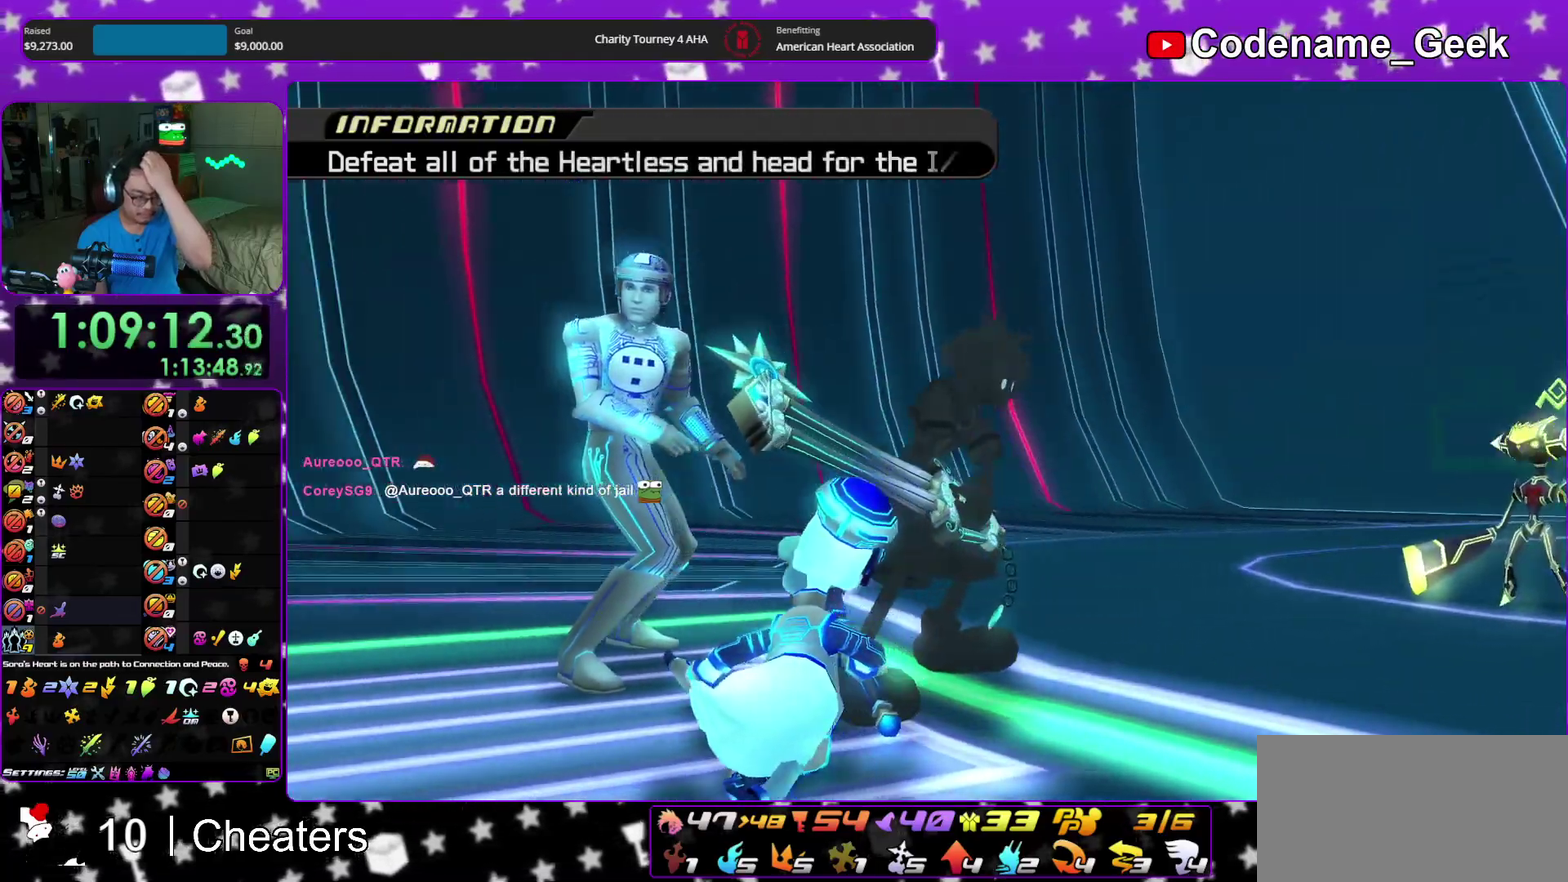
{"dt_ms": 400, "buttons": [], "left_stick": "center", "right_stick": "center"}
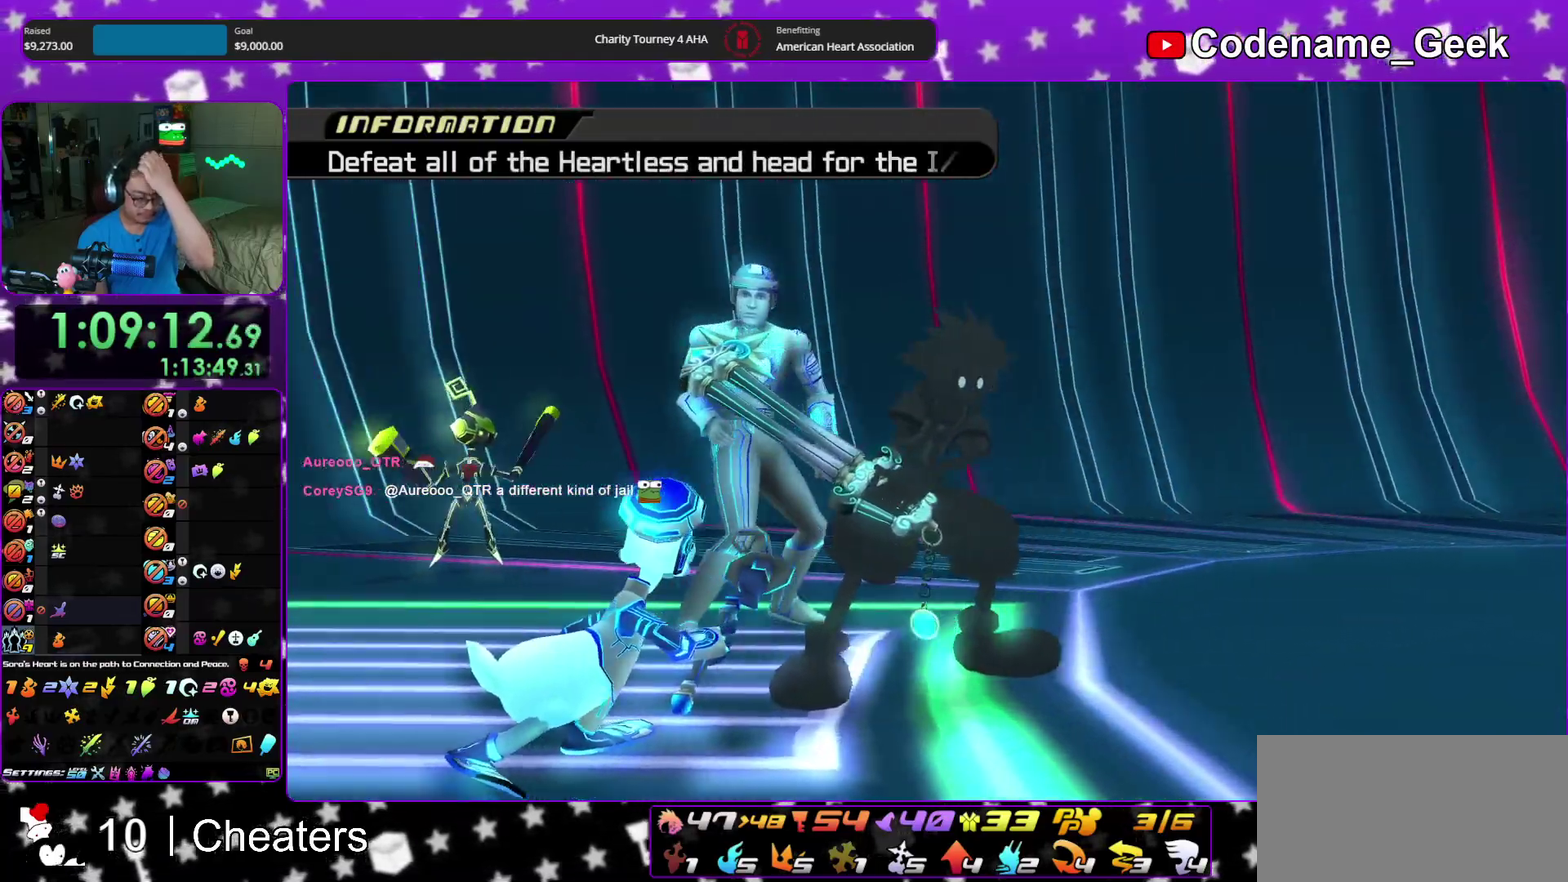
{"dt_ms": 600, "buttons": ["A"], "left_stick": "center", "right_stick": "center", "events": [[100, "B", "down"], [200, "A", "down"], [383, "A", "up"], [433, "A", "down"], [450, "B", "up"]]}